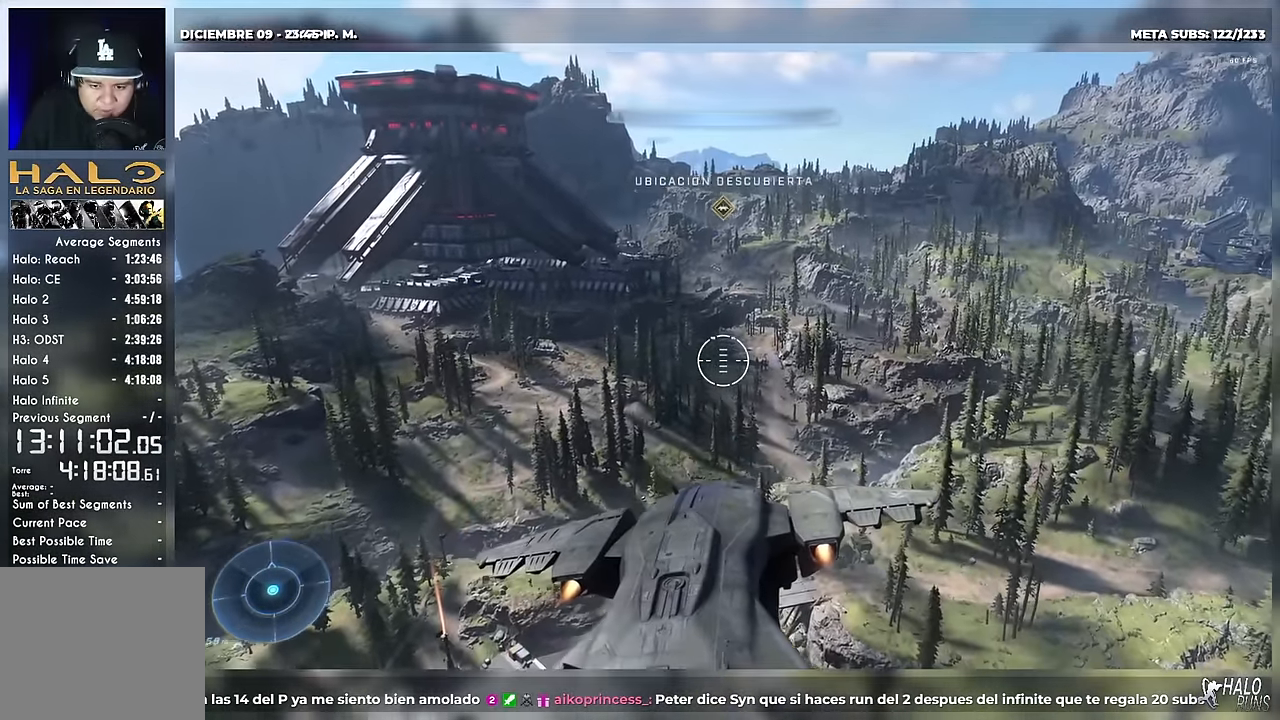
Gameplay with a controller (Xbox layout); each line is a JSON object with the inputs held at the frame after it. "button_events" lists button changes between this image and that frame as [ms after this image, input, new state], when the widget could be followed in between (sticks are given only as held states). Not read: DPAD_DOWN DPAD_LEFT DPAD_UP L3 R3 Y keyboard_mouse left_stick.
{"buttons": ["B", "L1"], "right_stick": "down-right", "button_events": []}
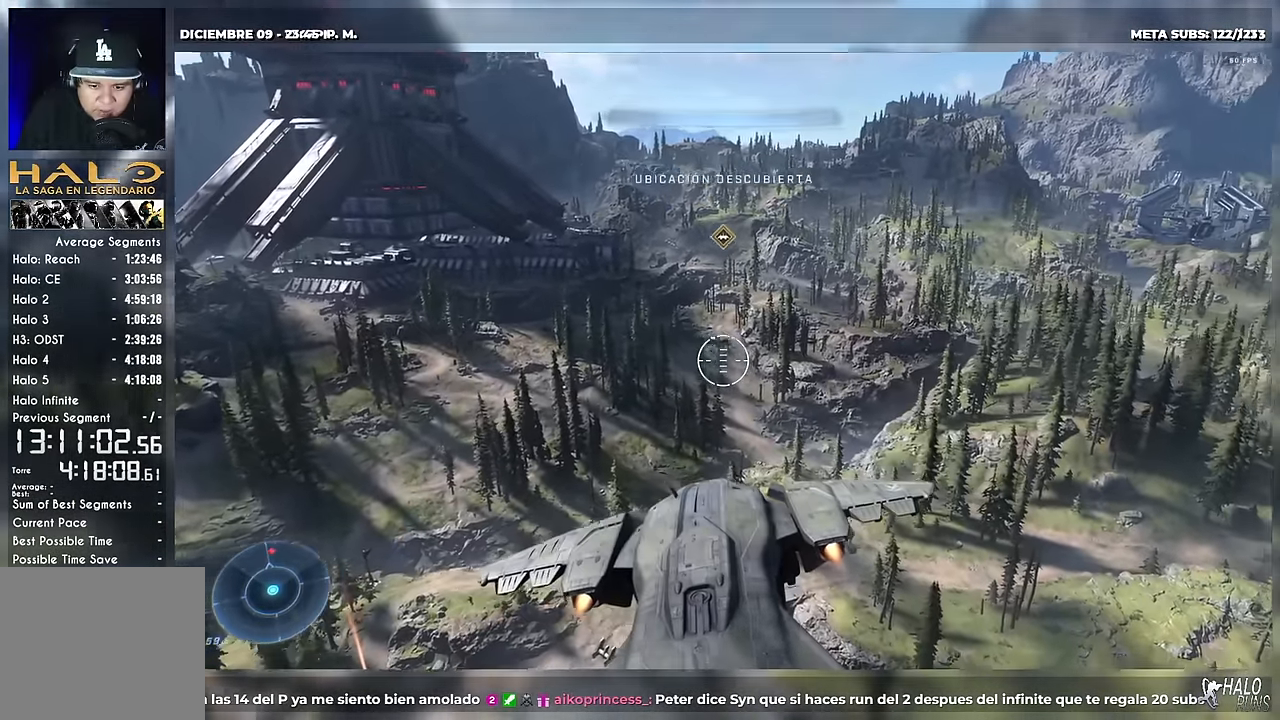
{"buttons": ["B", "L1"], "right_stick": "right", "button_events": [[134, "B", "up"], [334, "B", "down"]]}
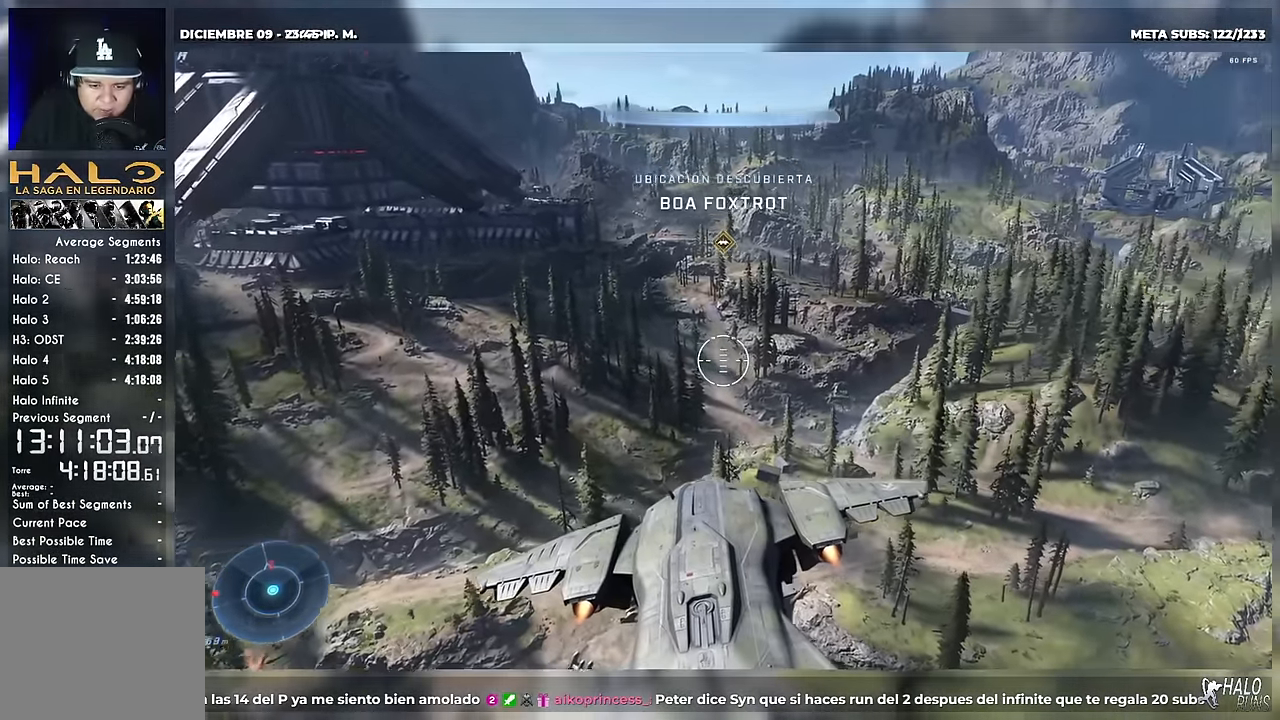
{"buttons": ["B", "X"], "right_stick": "right", "button_events": [[66, "L1", "up"], [150, "X", "down"]]}
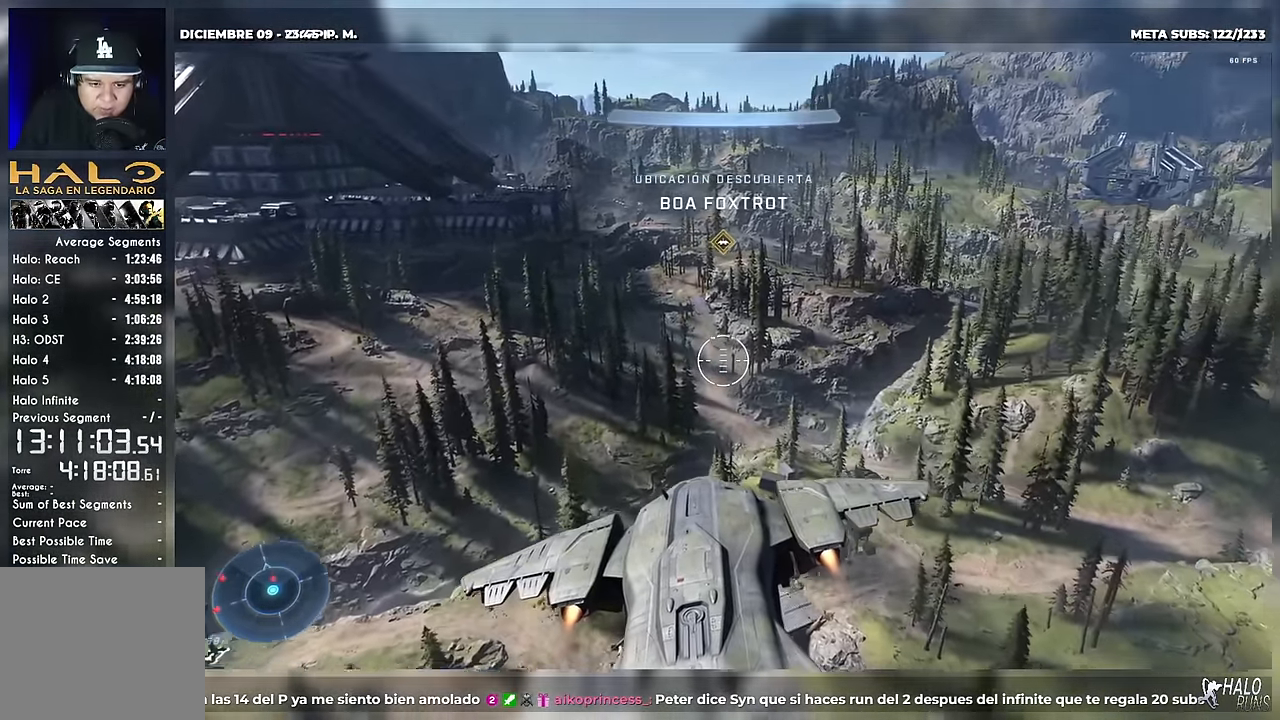
{"buttons": ["X"], "right_stick": "up-right", "button_events": [[383, "B", "up"]]}
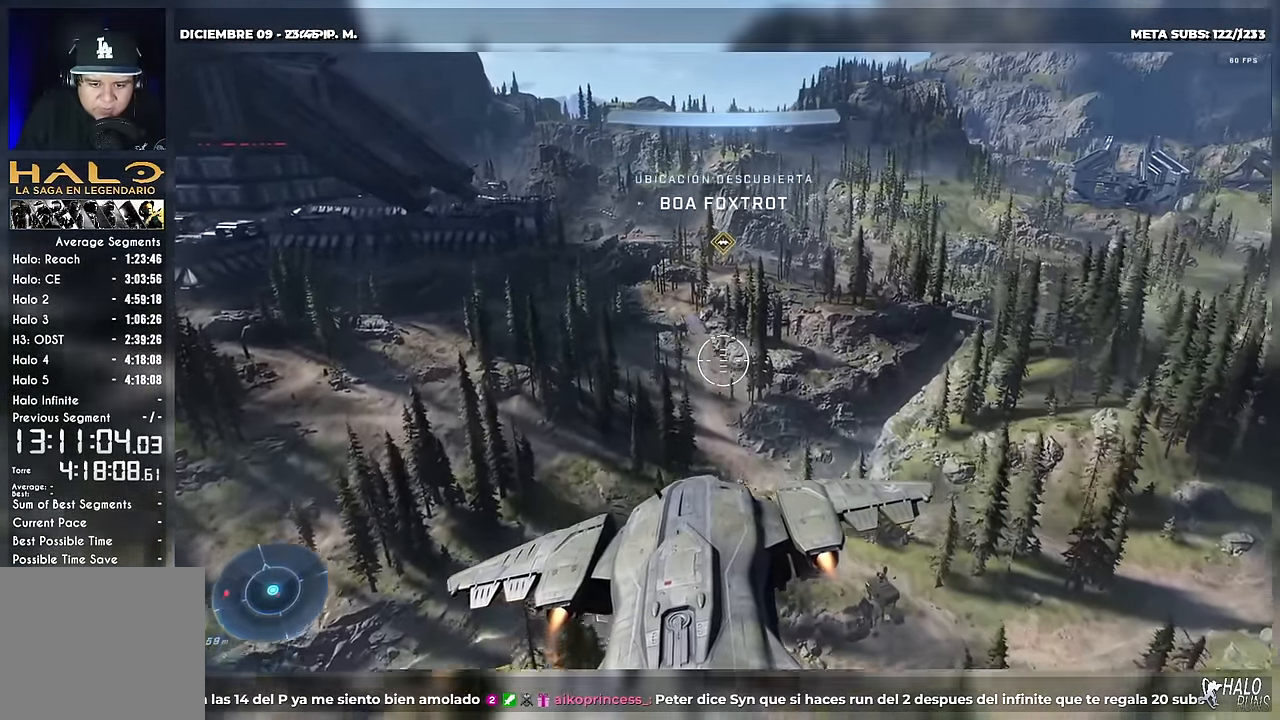
{"buttons": ["X"], "right_stick": "center", "button_events": []}
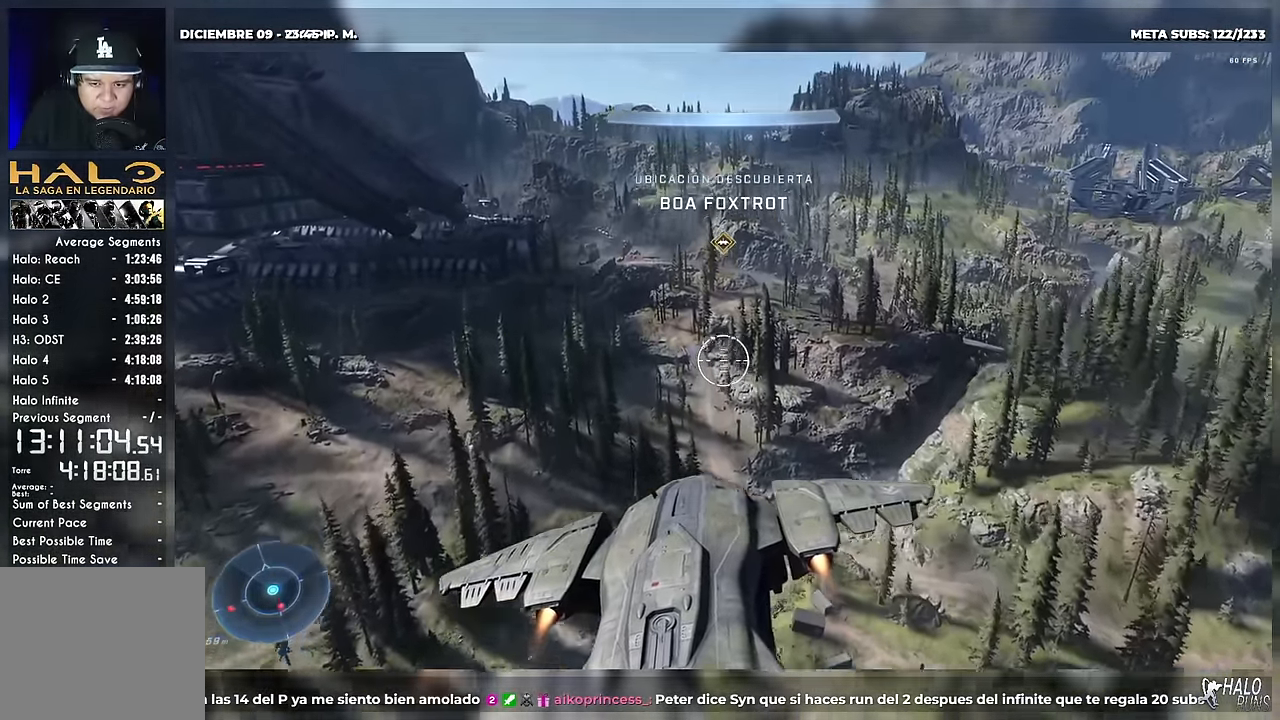
{"buttons": ["X"], "right_stick": "center", "button_events": []}
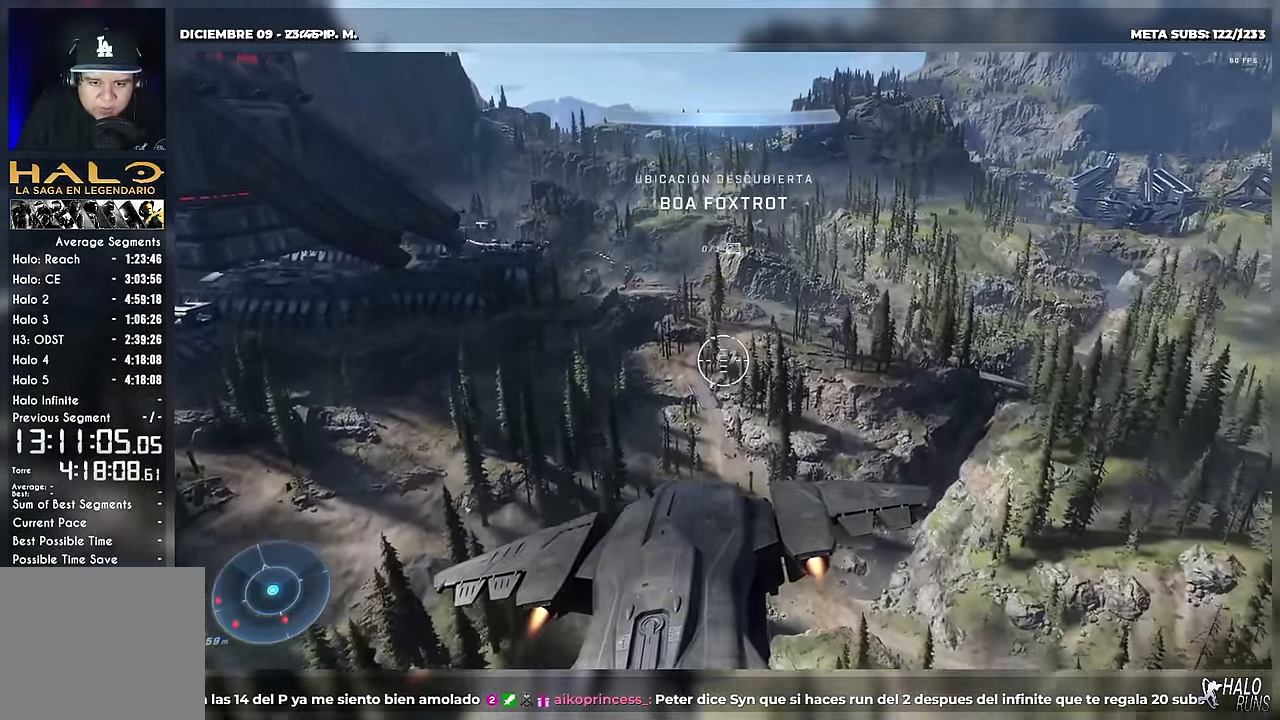
{"buttons": ["L1"], "right_stick": "center", "button_events": [[234, "X", "up"], [417, "L1", "down"]]}
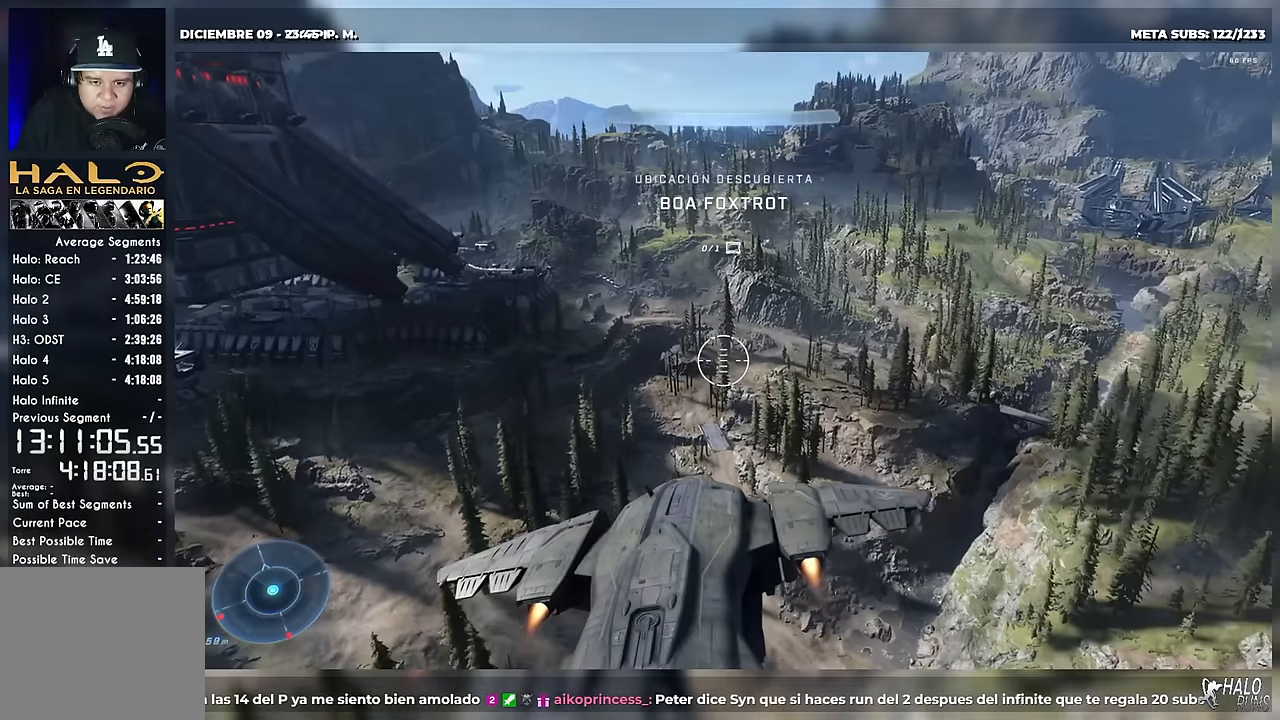
{"buttons": ["L1"], "right_stick": "center", "button_events": []}
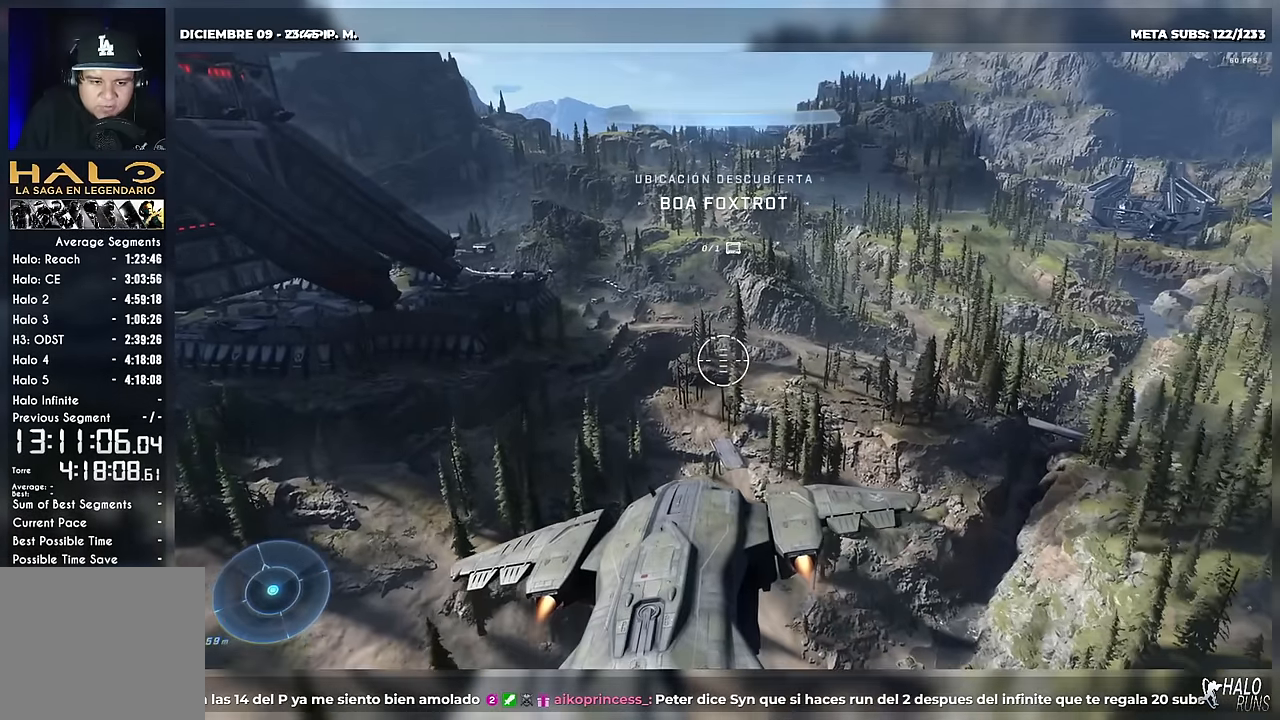
{"buttons": ["X"], "right_stick": "center", "button_events": [[434, "X", "down"], [484, "L1", "up"]]}
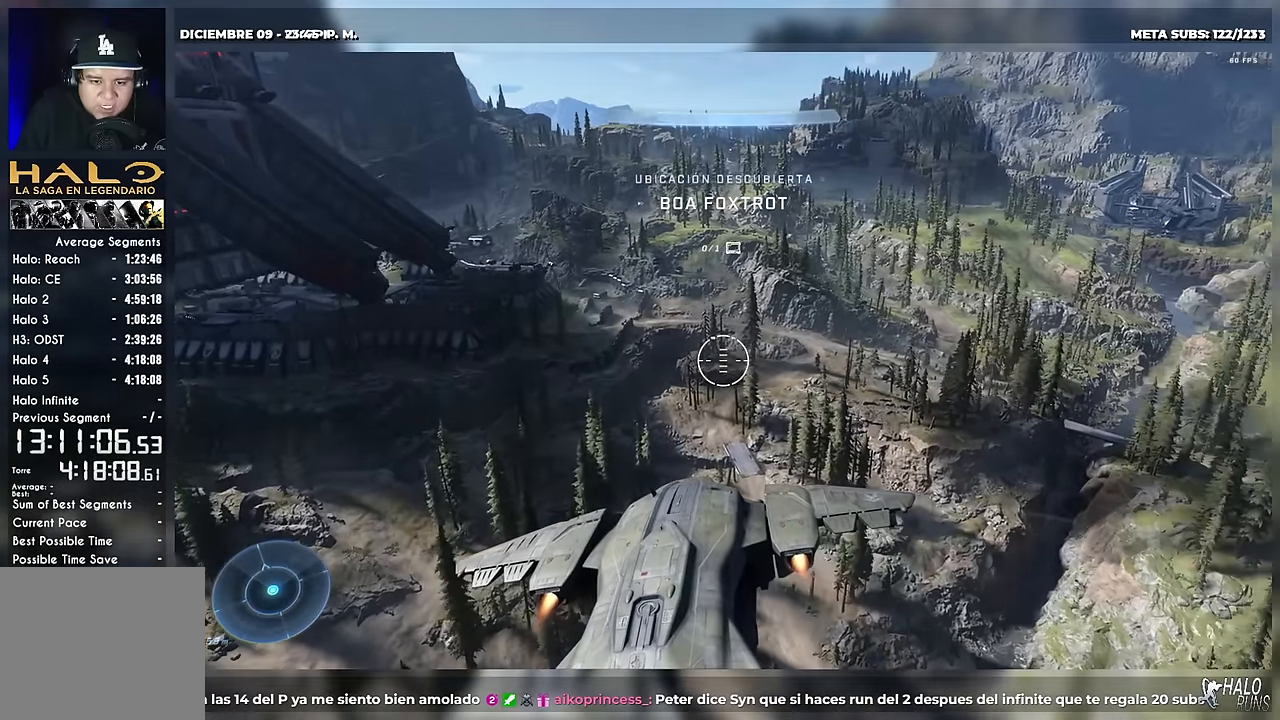
{"buttons": ["X"], "right_stick": "center", "button_events": []}
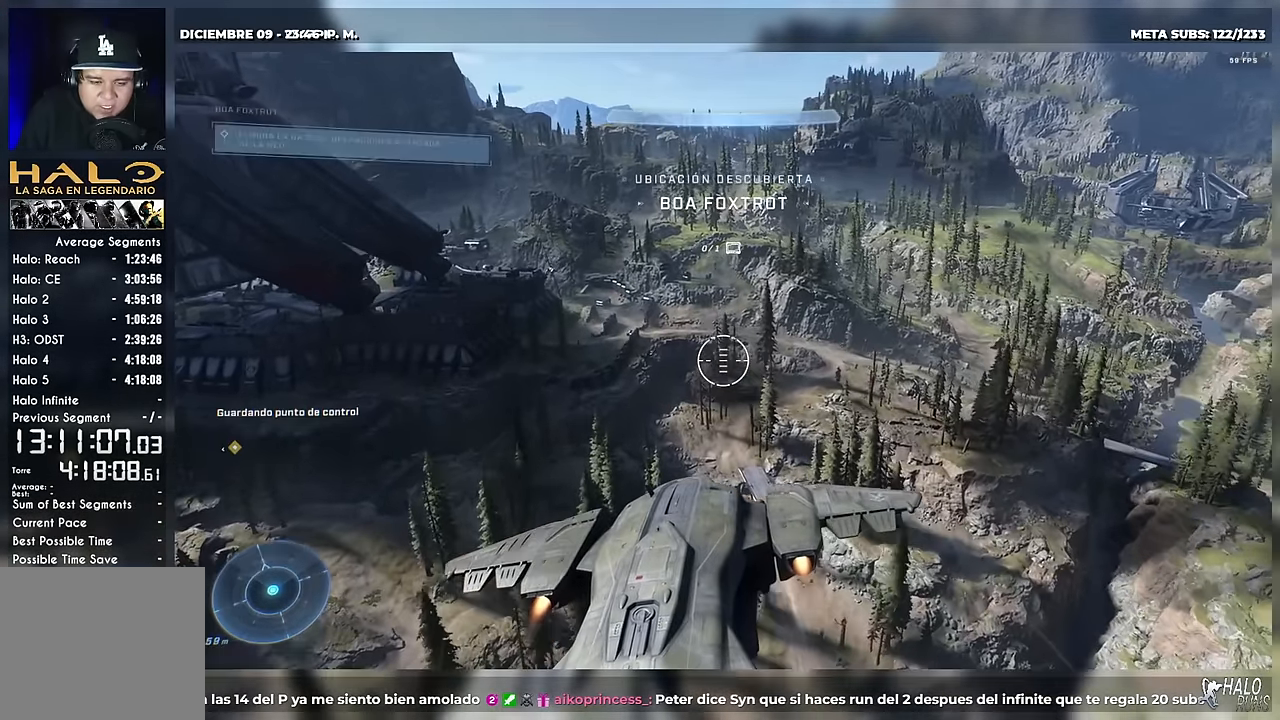
{"buttons": ["X"], "right_stick": "center", "button_events": []}
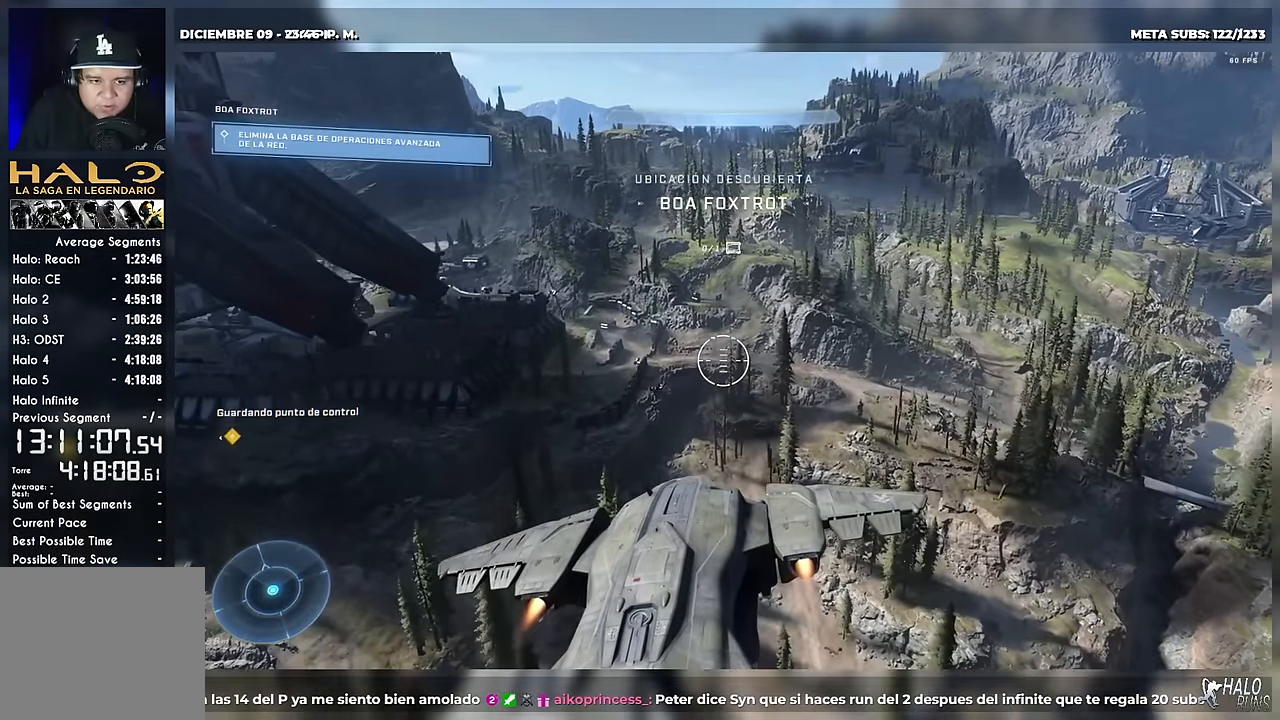
{"buttons": ["L1"], "right_stick": "center", "button_events": [[83, "L1", "down"], [133, "X", "up"]]}
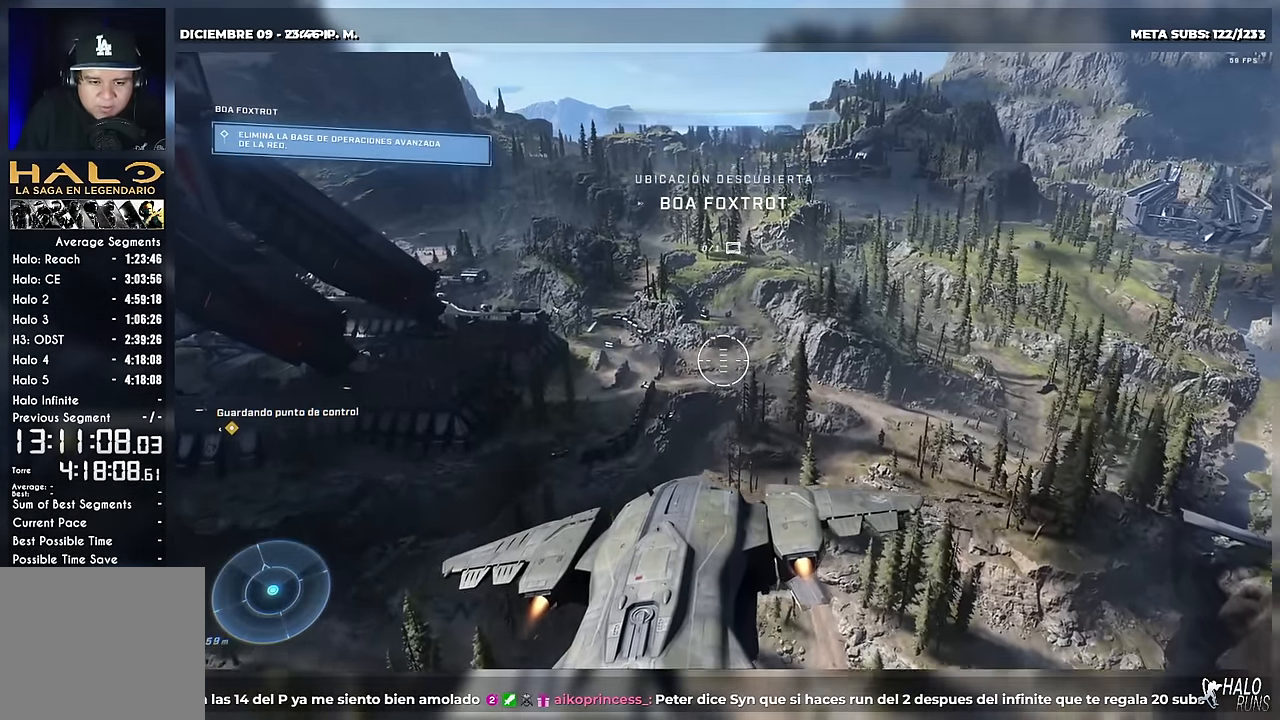
{"buttons": ["L1"], "right_stick": "center", "button_events": []}
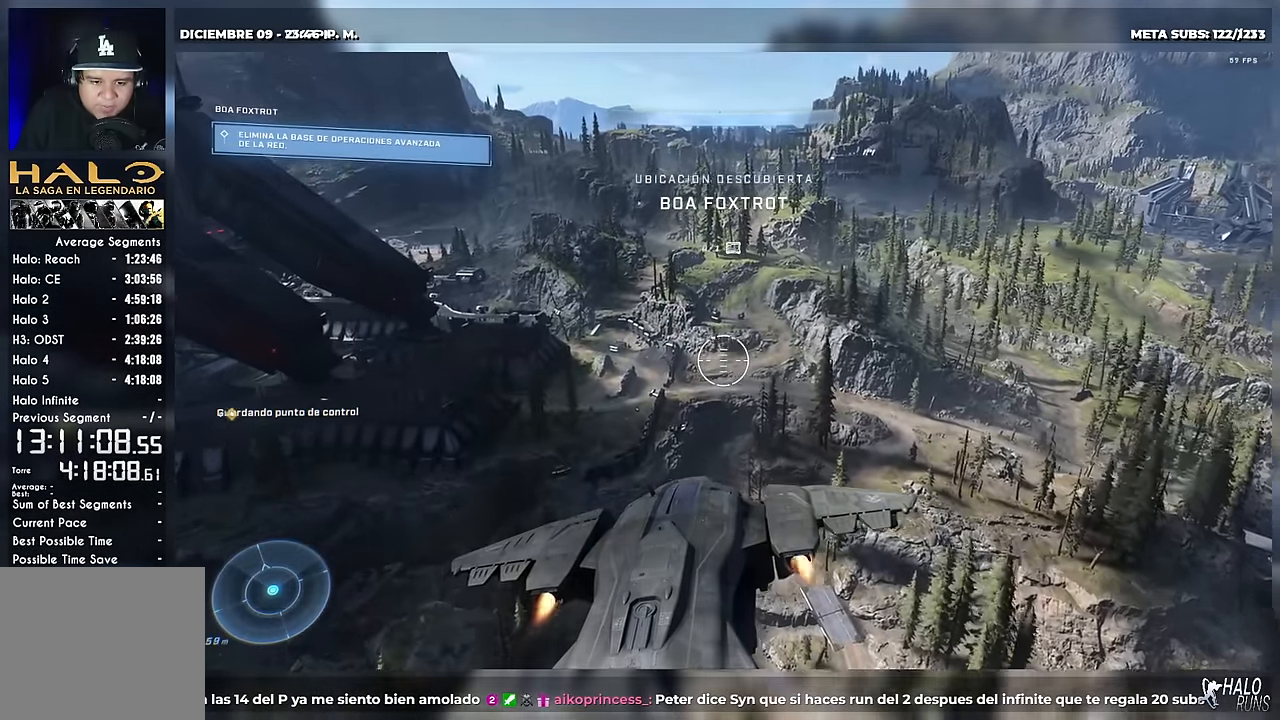
{"buttons": ["X"], "right_stick": "center", "button_events": [[83, "X", "down"], [100, "L1", "up"]]}
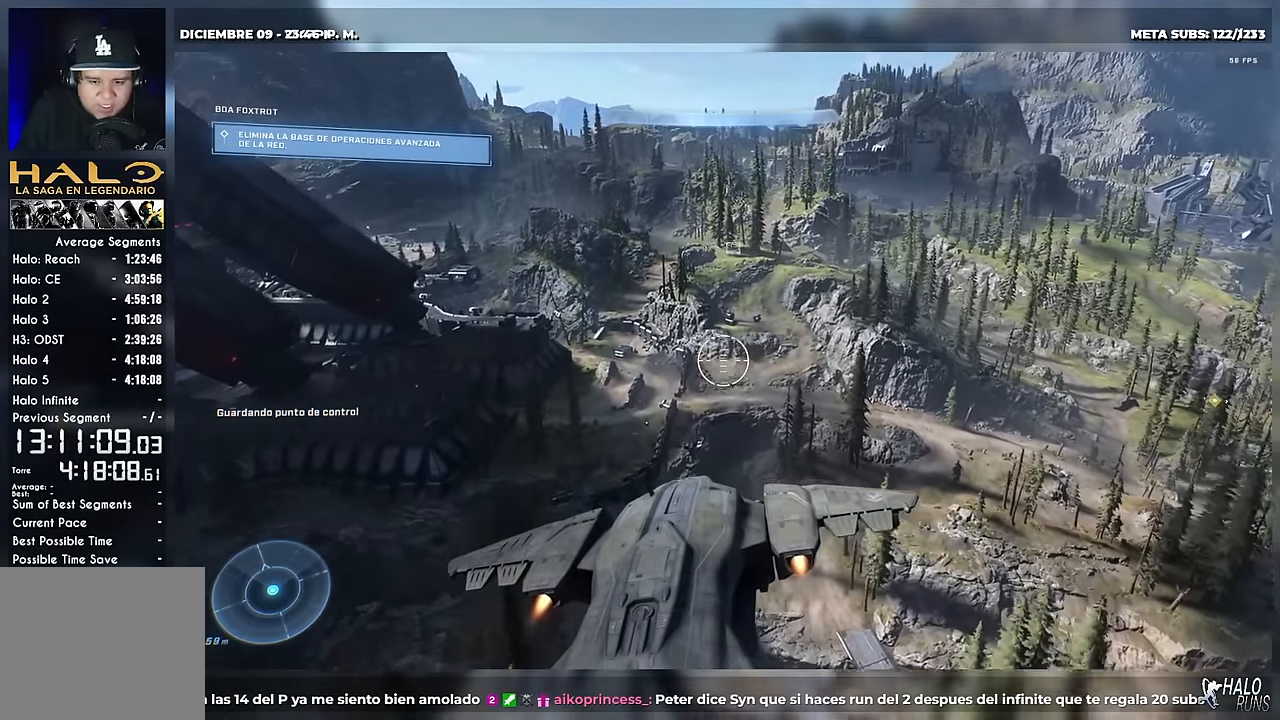
{"buttons": ["X"], "right_stick": "left", "button_events": []}
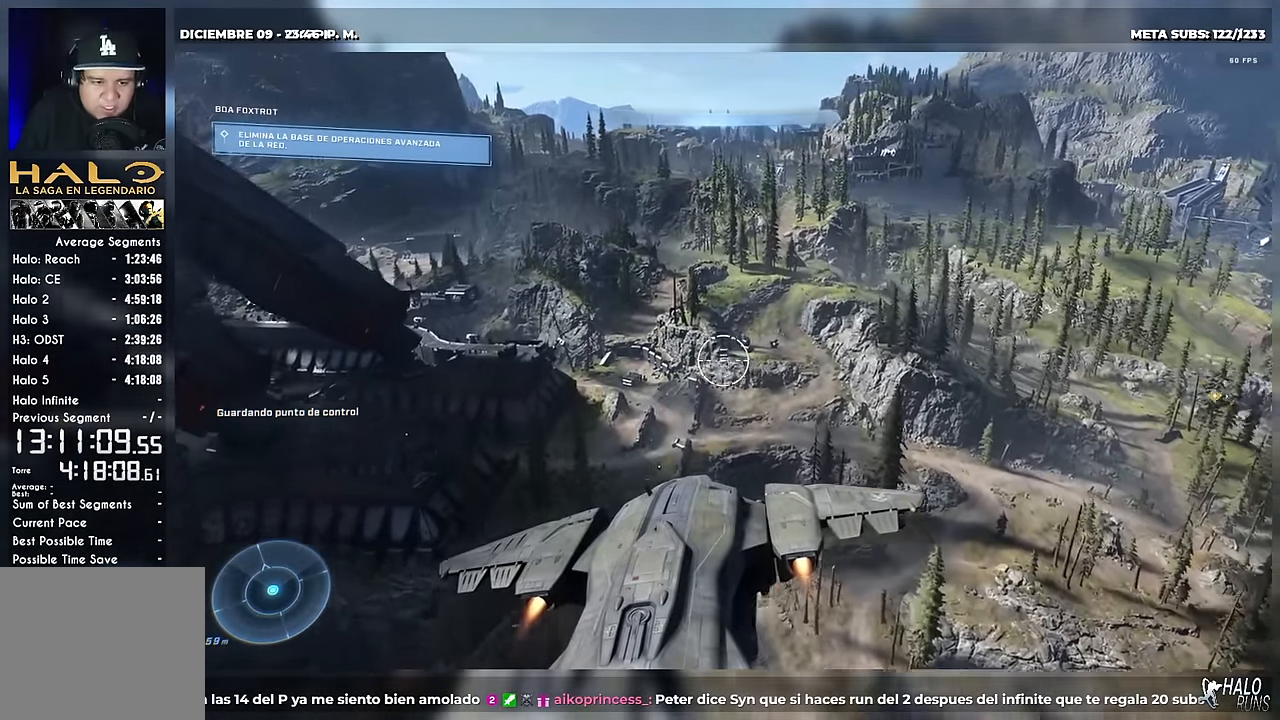
{"buttons": ["X"], "right_stick": "left", "button_events": []}